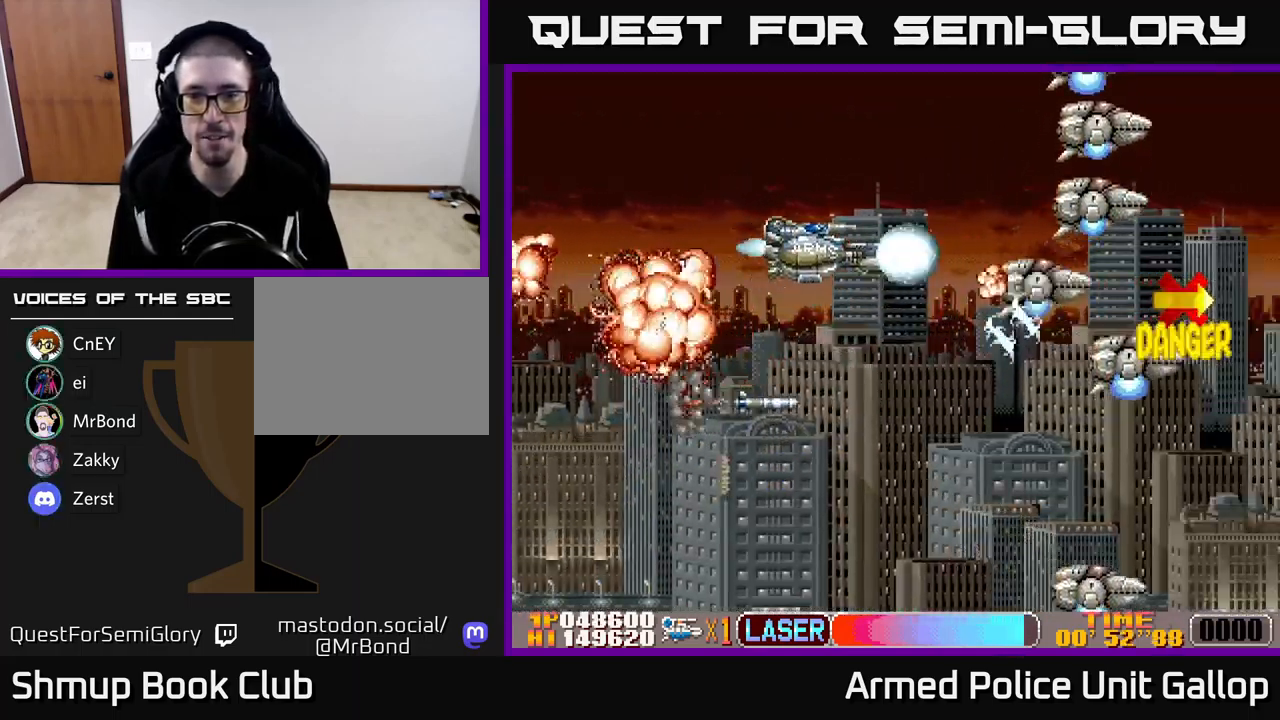
Gameplay with a controller (Xbox layout); each line is a JSON object with the inputs held at the frame after it. "events" lists button and stick changes between this image and that frame as [ms after this image, input, new state], when the widget could be followed in between. Not read: right_stick.
{"buttons": ["B", "DPAD_UP"], "left_stick": "center", "events": [[67, "DPAD_RIGHT", "up"], [367, "B", "down"], [417, "A", "up"]]}
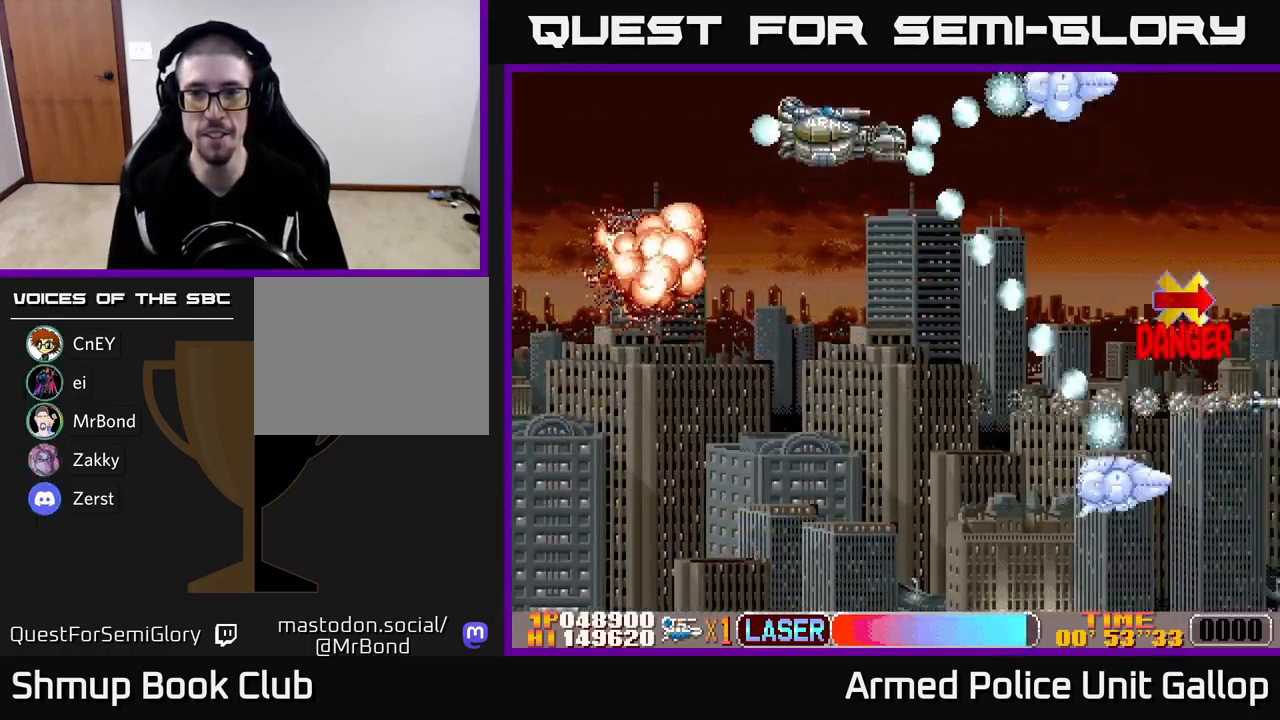
{"buttons": ["B", "DPAD_DOWN"], "left_stick": "center", "events": [[17, "DPAD_UP", "up"], [50, "DPAD_DOWN", "down"]]}
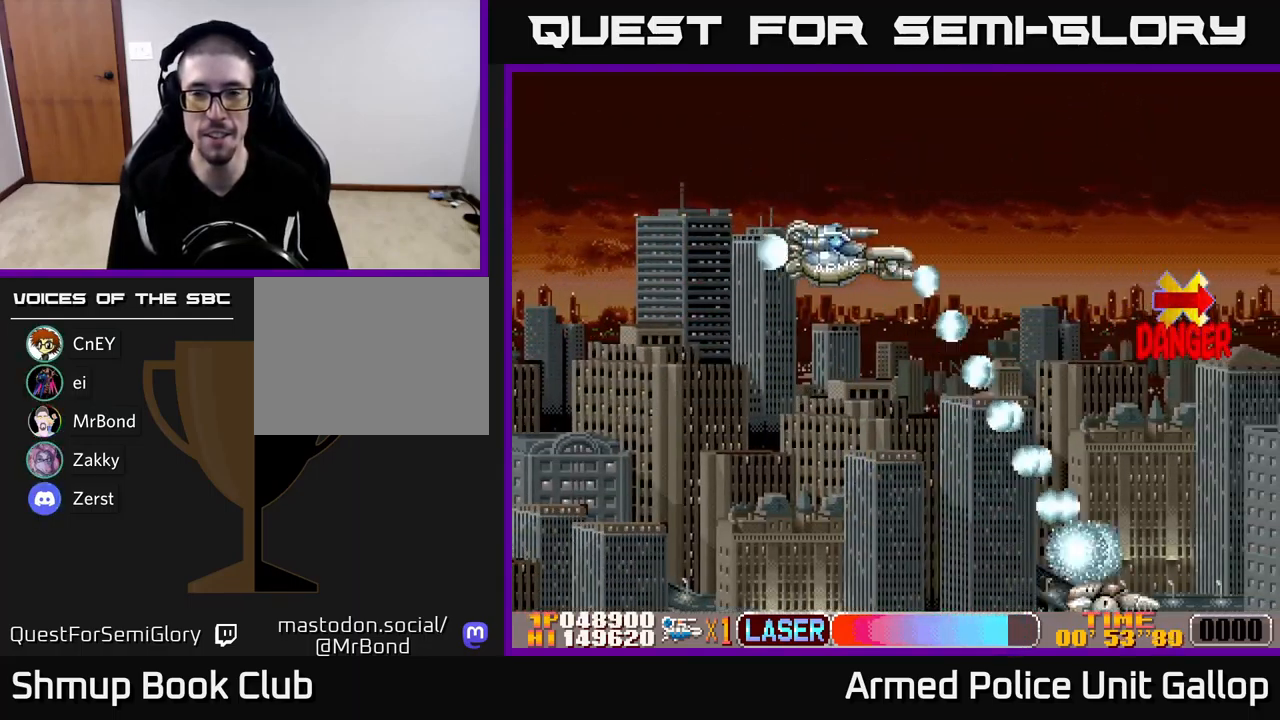
{"buttons": ["A", "DPAD_RIGHT"], "left_stick": "center", "events": [[17, "DPAD_RIGHT", "down"], [167, "A", "down"], [250, "B", "up"], [384, "DPAD_DOWN", "up"]]}
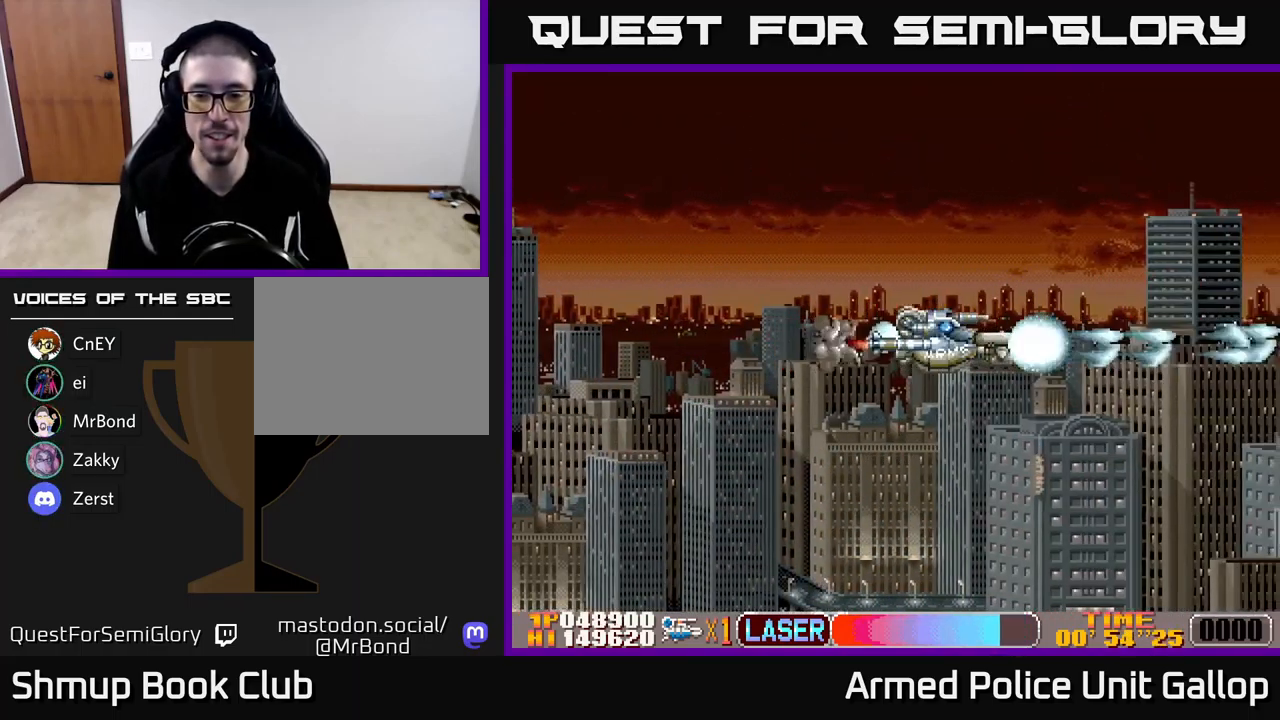
{"buttons": ["A", "DPAD_UP", "DPAD_LEFT"], "left_stick": "center", "events": [[34, "DPAD_DOWN", "down"], [167, "DPAD_DOWN", "up"], [367, "DPAD_RIGHT", "up"], [384, "DPAD_UP", "down"], [434, "DPAD_LEFT", "down"]]}
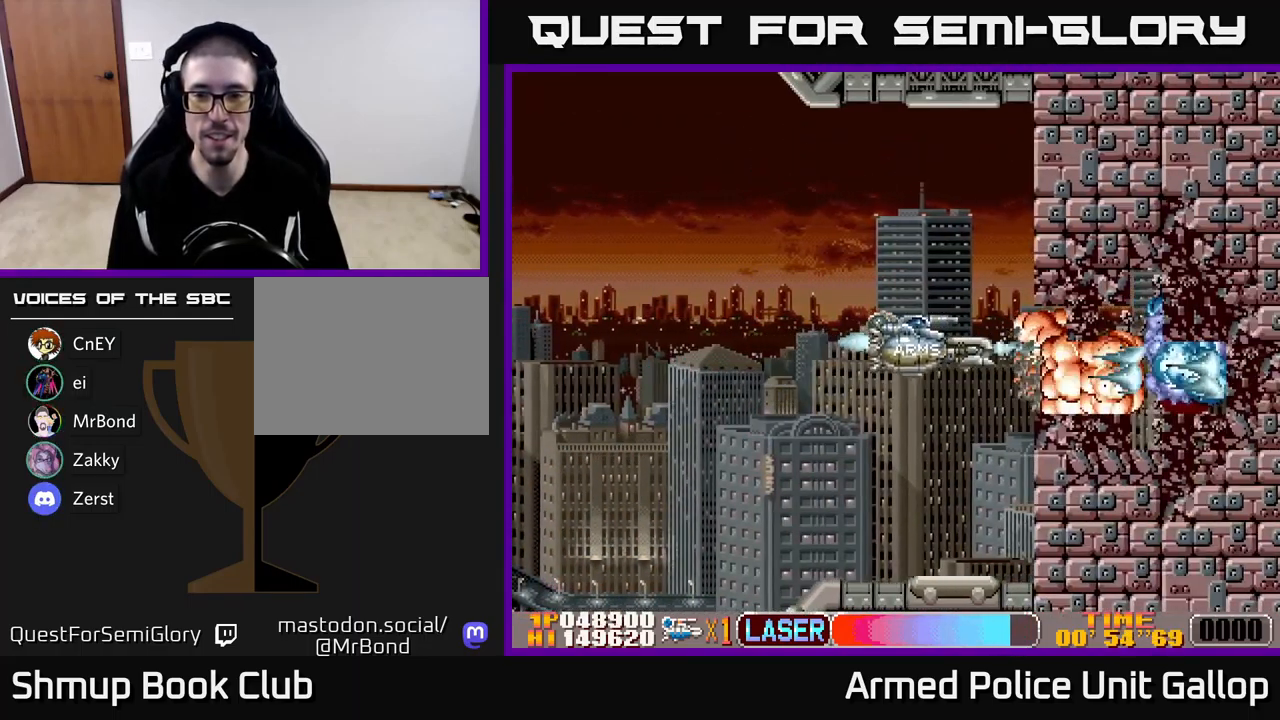
{"buttons": ["B", "DPAD_RIGHT"], "left_stick": "center", "events": [[151, "DPAD_UP", "up"], [334, "DPAD_DOWN", "down"], [401, "DPAD_LEFT", "up"], [451, "DPAD_RIGHT", "down"], [467, "B", "down"], [484, "A", "up"], [484, "DPAD_DOWN", "up"]]}
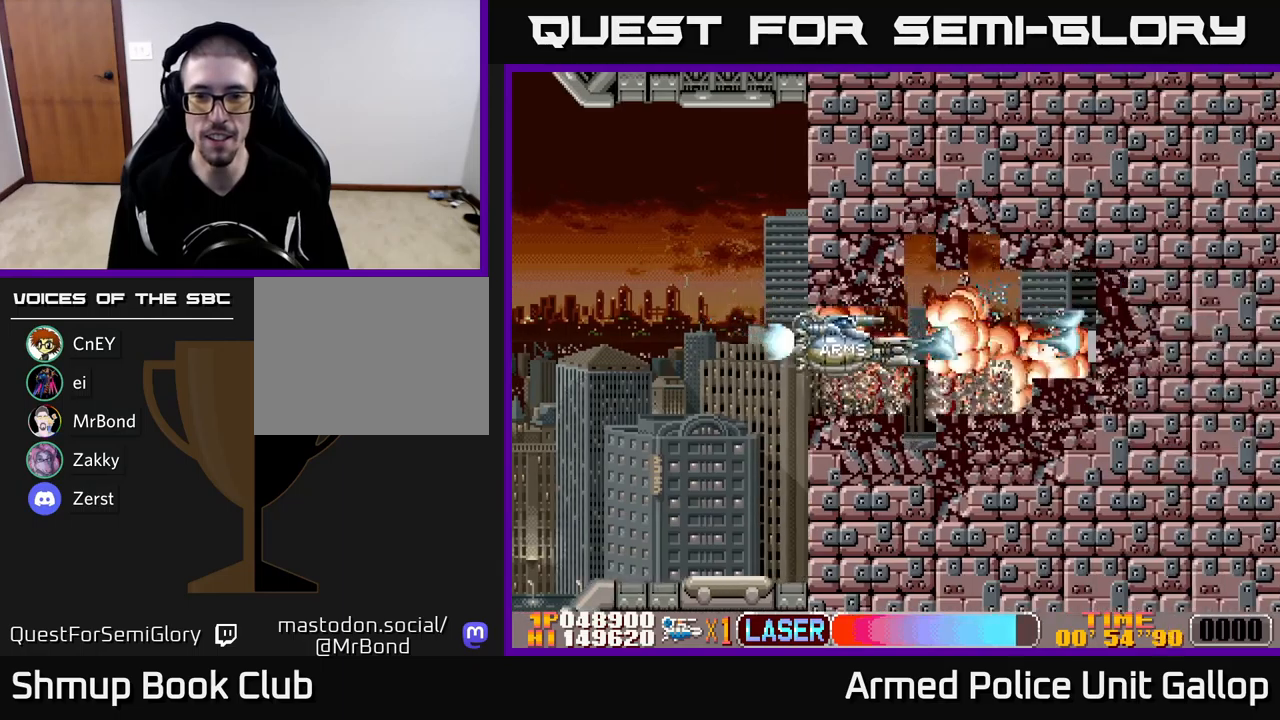
{"buttons": ["B", "DPAD_LEFT"], "left_stick": "center", "events": [[17, "DPAD_RIGHT", "up"], [333, "DPAD_LEFT", "down"]]}
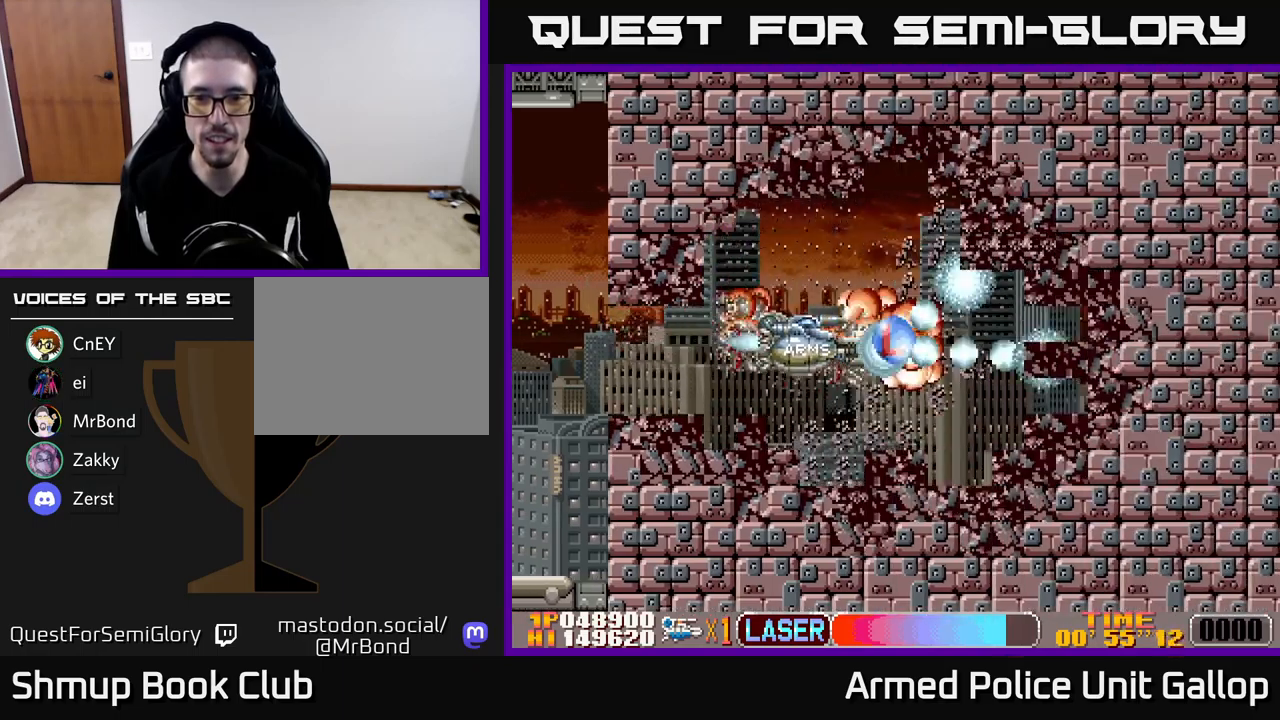
{"buttons": ["B"], "left_stick": "center", "events": [[17, "DPAD_LEFT", "up"]]}
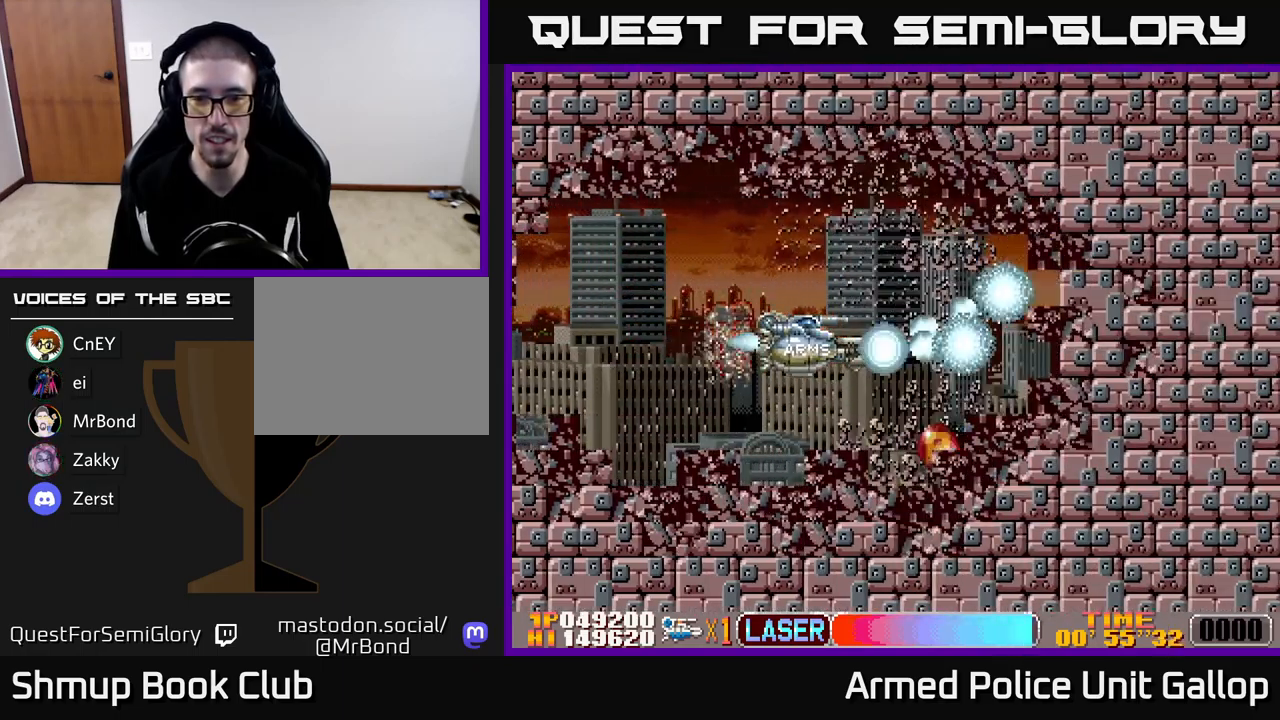
{"buttons": ["B"], "left_stick": "center", "events": []}
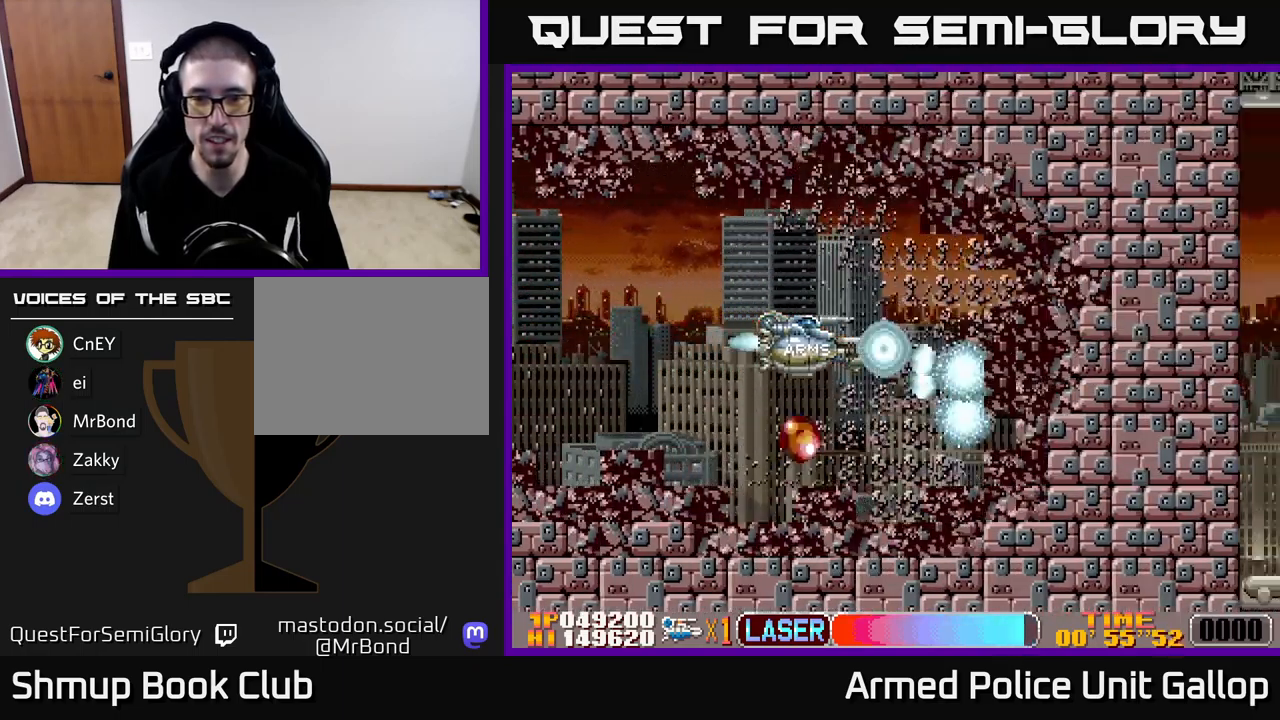
{"buttons": ["B", "DPAD_DOWN", "DPAD_LEFT"], "left_stick": "center", "events": [[17, "DPAD_LEFT", "down"], [50, "DPAD_DOWN", "down"], [200, "DPAD_LEFT", "up"], [467, "DPAD_LEFT", "down"]]}
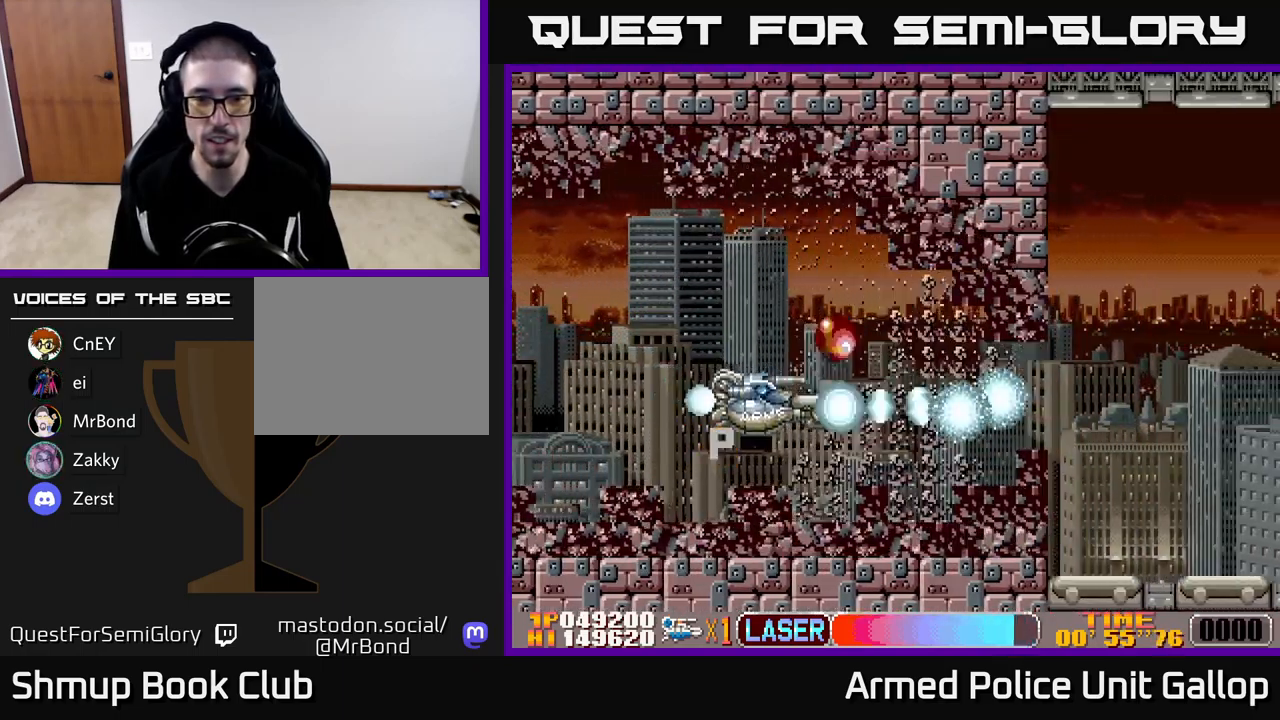
{"buttons": ["B", "DPAD_UP"], "left_stick": "center", "events": [[250, "DPAD_LEFT", "up"], [300, "DPAD_DOWN", "up"], [317, "DPAD_UP", "down"]]}
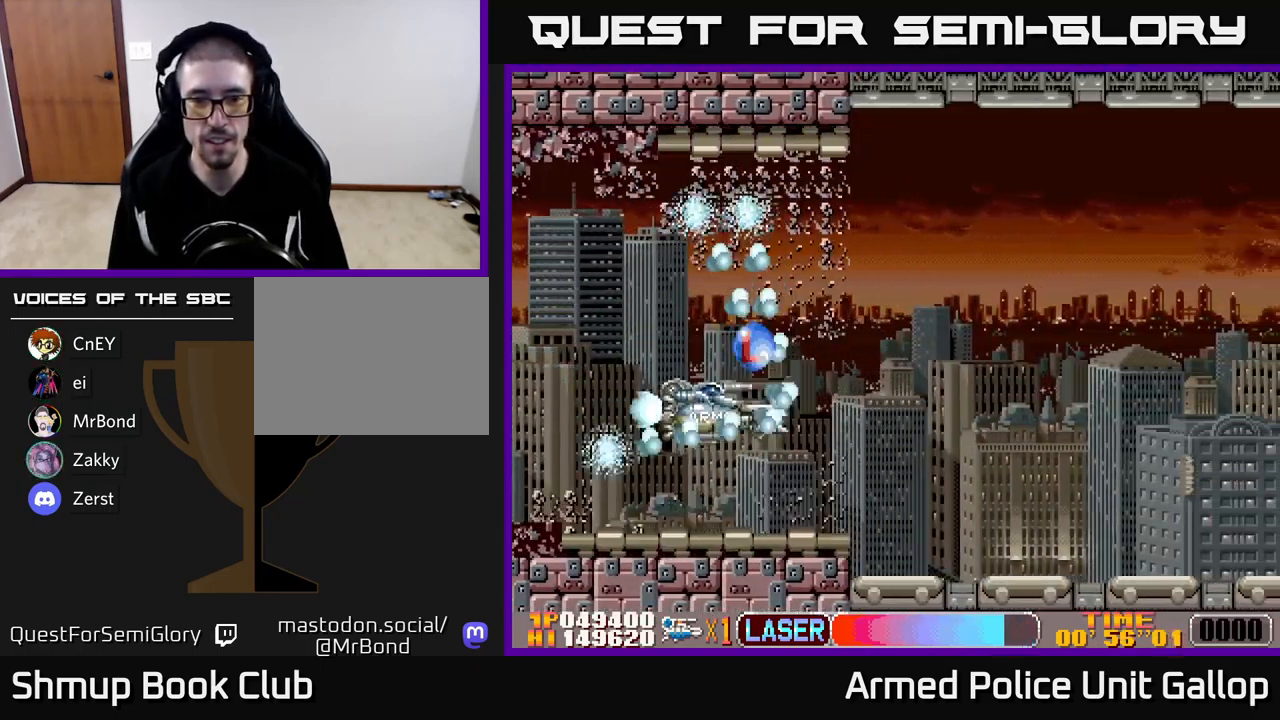
{"buttons": ["A", "DPAD_RIGHT"], "left_stick": "center", "events": [[250, "DPAD_RIGHT", "down"], [333, "B", "up"], [350, "DPAD_UP", "up"], [433, "A", "down"]]}
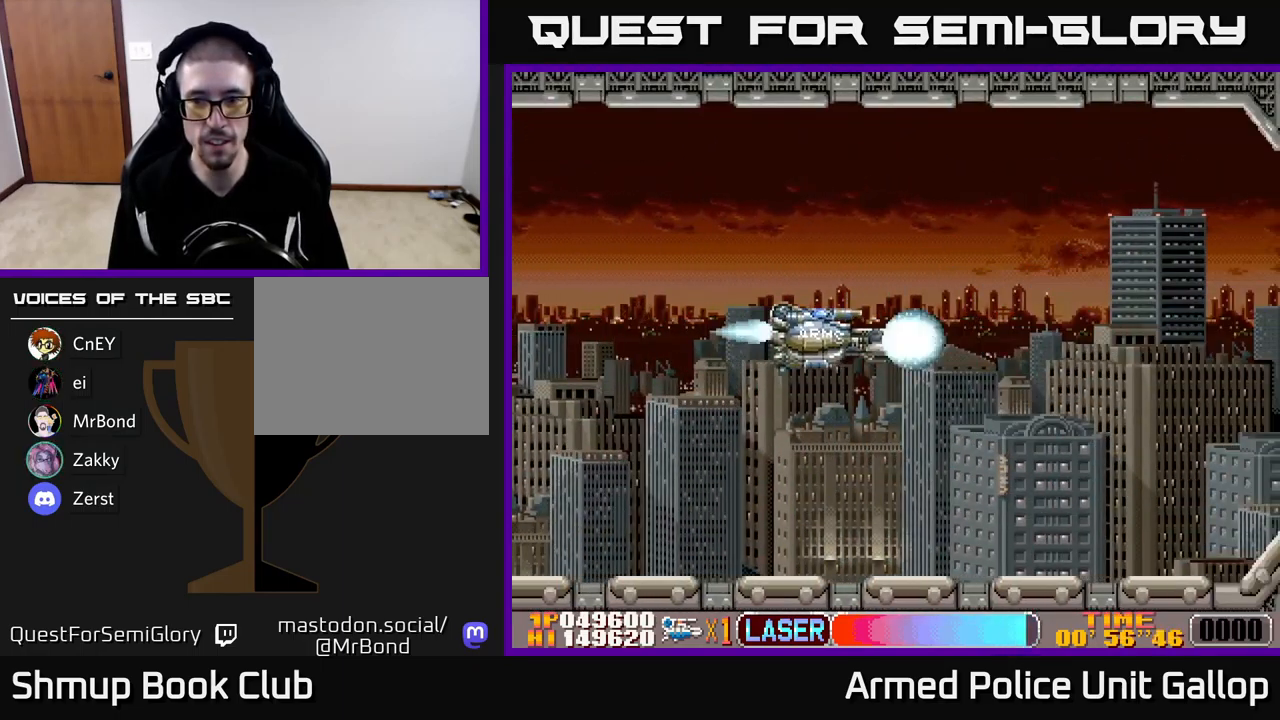
{"buttons": ["A", "DPAD_RIGHT"], "left_stick": "center", "events": []}
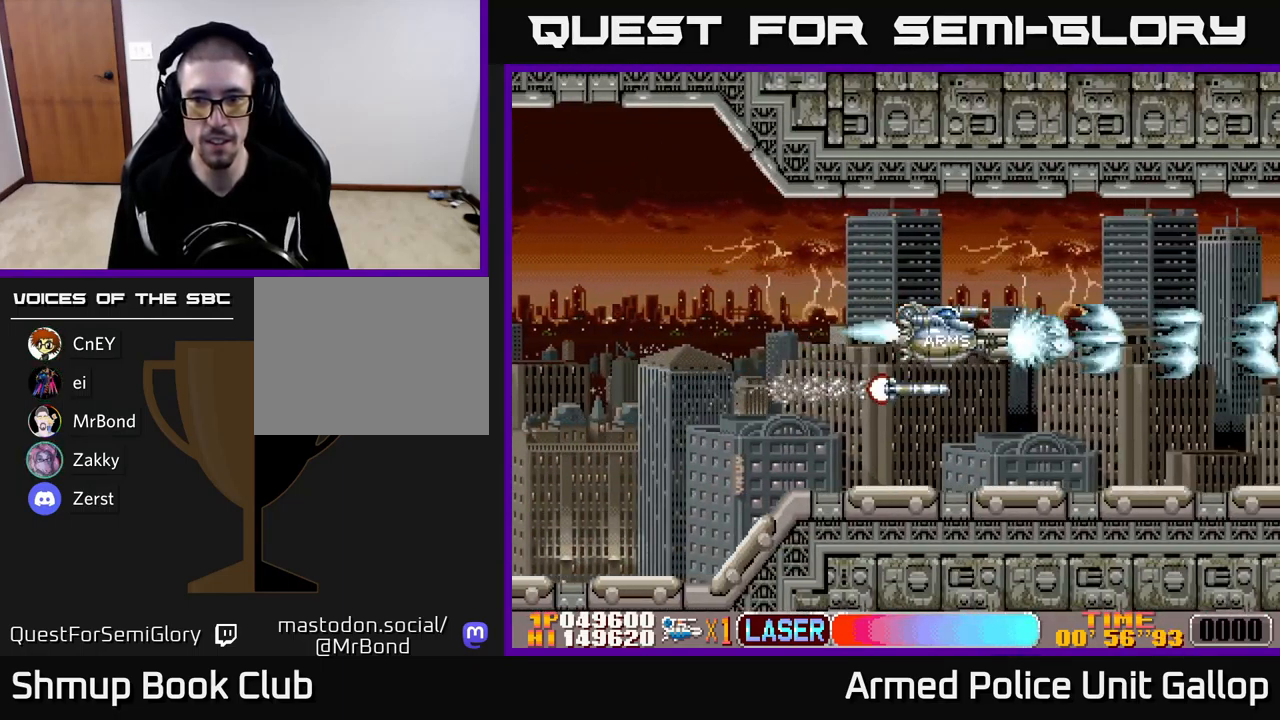
{"buttons": ["A"], "left_stick": "center", "events": [[317, "DPAD_RIGHT", "up"]]}
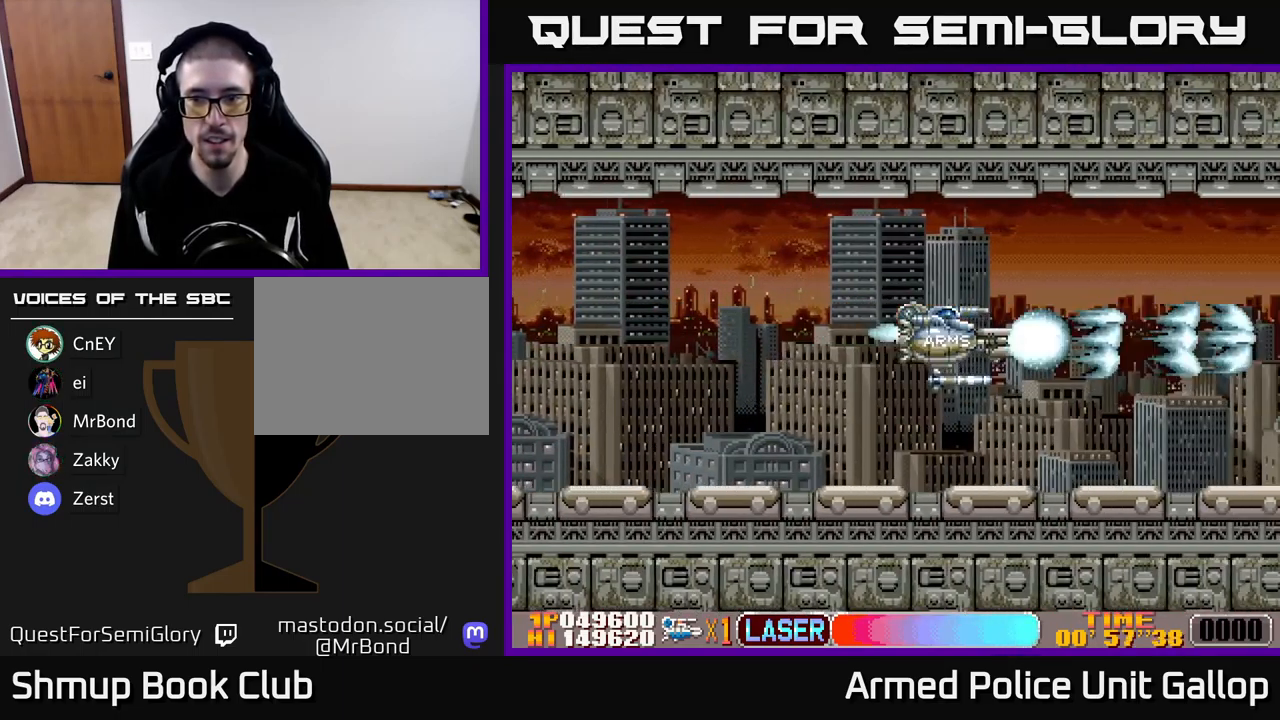
{"buttons": ["A"], "left_stick": "center", "events": [[33, "DPAD_DOWN", "down"], [200, "DPAD_DOWN", "up"]]}
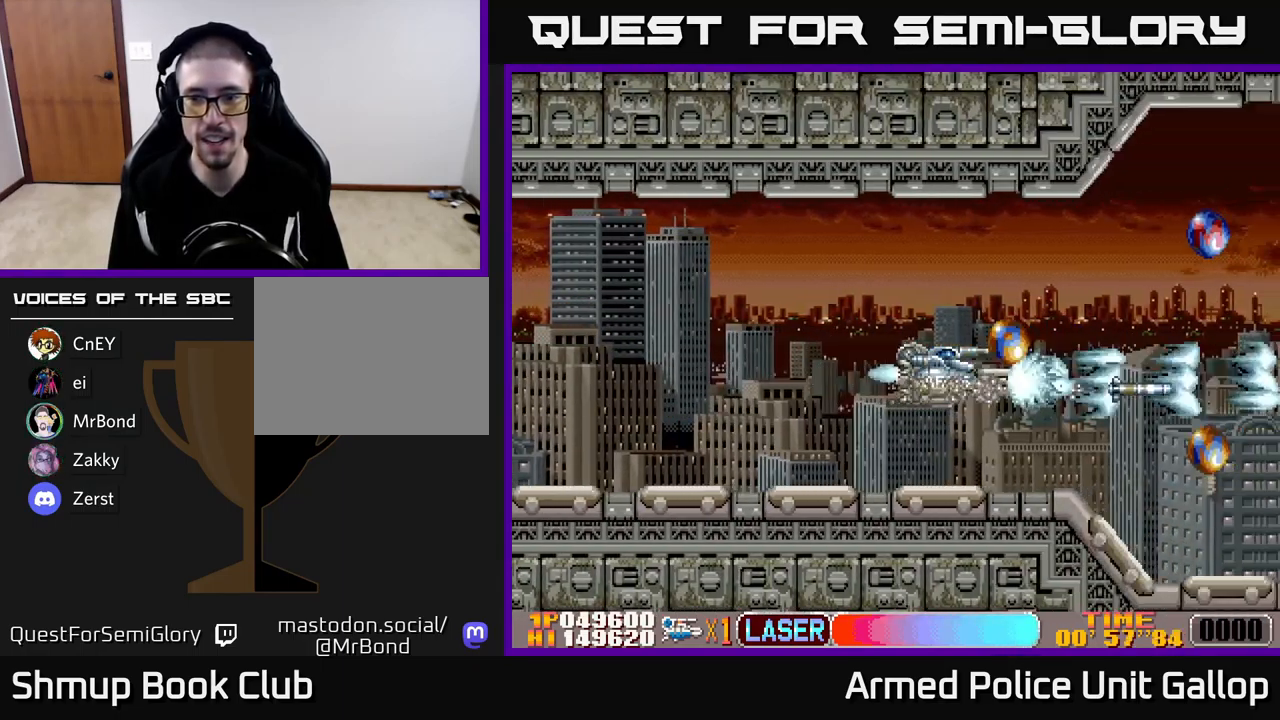
{"buttons": ["A", "DPAD_UP"], "left_stick": "center", "events": [[33, "DPAD_LEFT", "down"], [166, "DPAD_UP", "down"], [233, "DPAD_LEFT", "up"], [333, "DPAD_LEFT", "down"], [499, "DPAD_LEFT", "up"]]}
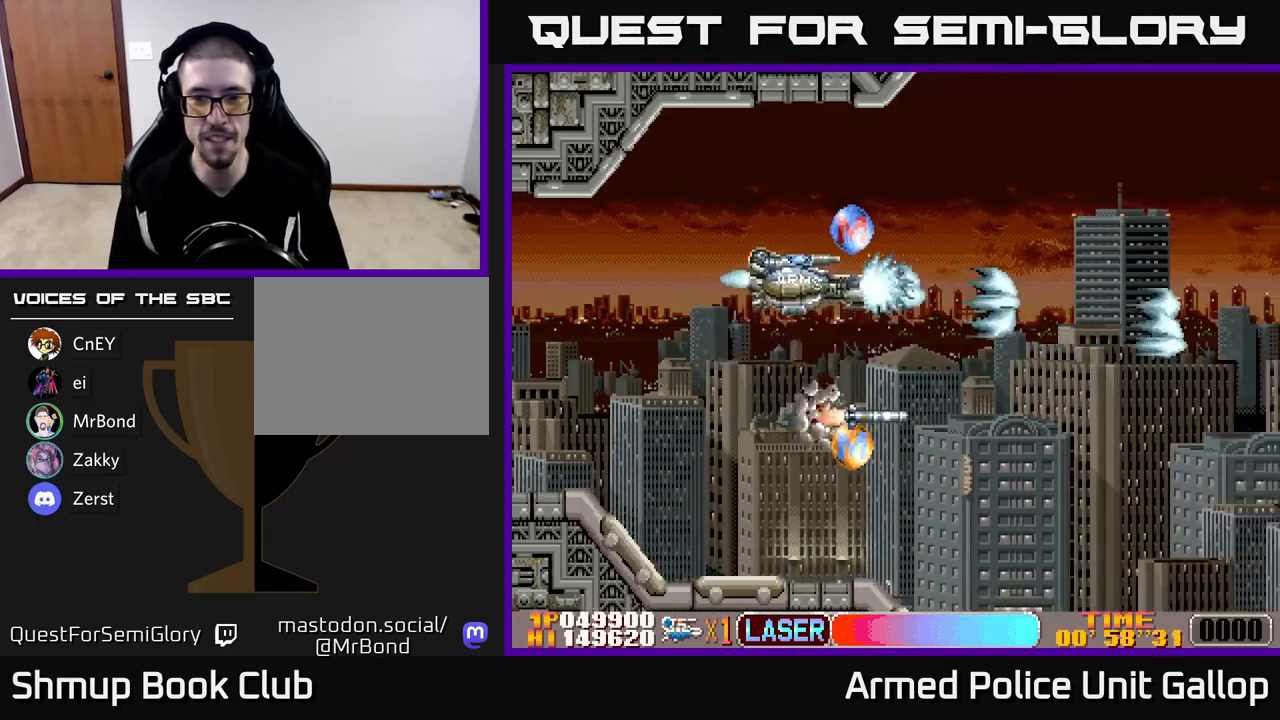
{"buttons": ["A", "DPAD_DOWN"], "left_stick": "center", "events": [[183, "DPAD_UP", "up"], [200, "DPAD_DOWN", "down"], [300, "DPAD_LEFT", "down"], [467, "DPAD_LEFT", "up"]]}
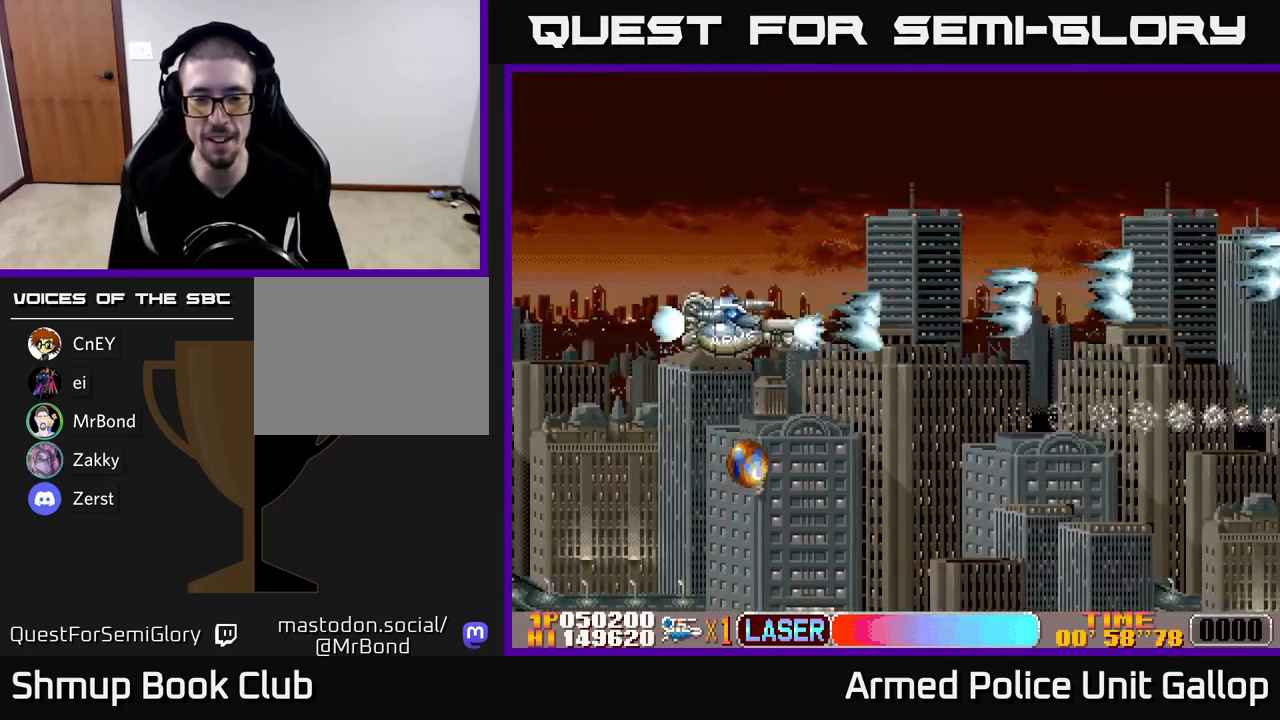
{"buttons": ["A", "DPAD_RIGHT"], "left_stick": "center", "events": [[283, "DPAD_LEFT", "down"], [417, "DPAD_LEFT", "up"], [450, "DPAD_RIGHT", "down"], [483, "DPAD_DOWN", "up"]]}
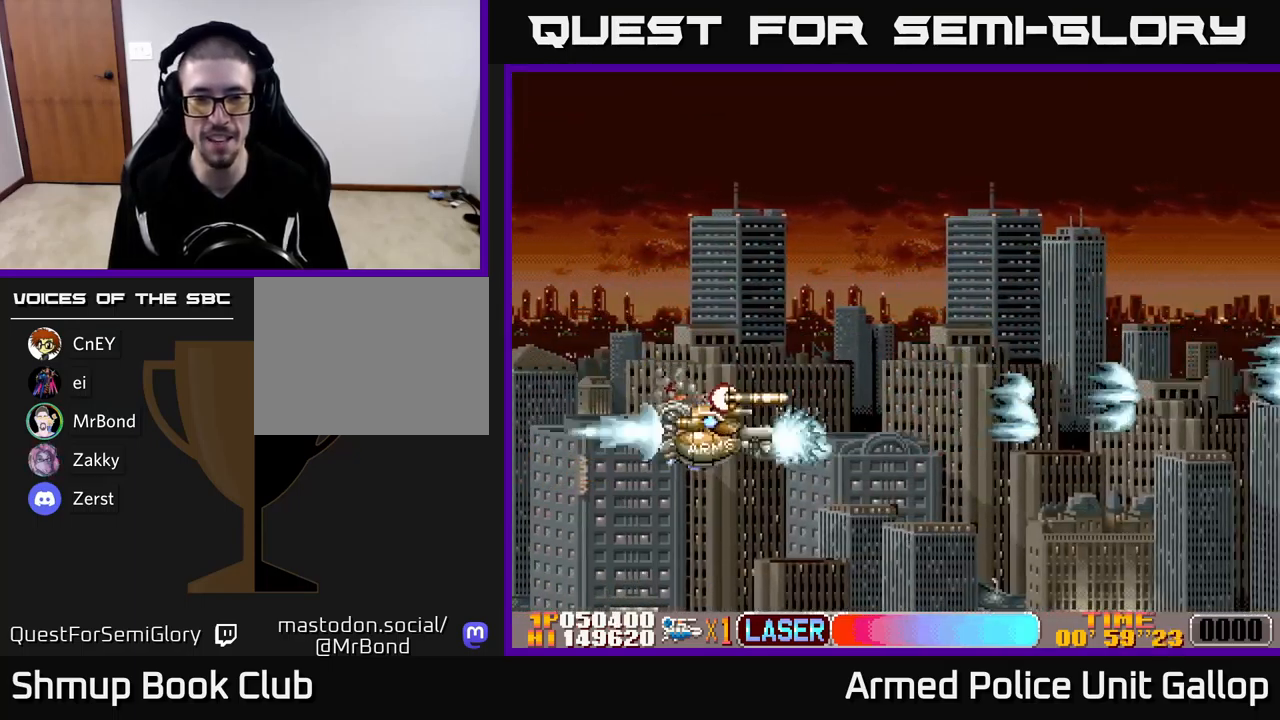
{"buttons": ["A", "DPAD_UP"], "left_stick": "center", "events": [[17, "DPAD_UP", "down"], [500, "DPAD_RIGHT", "up"]]}
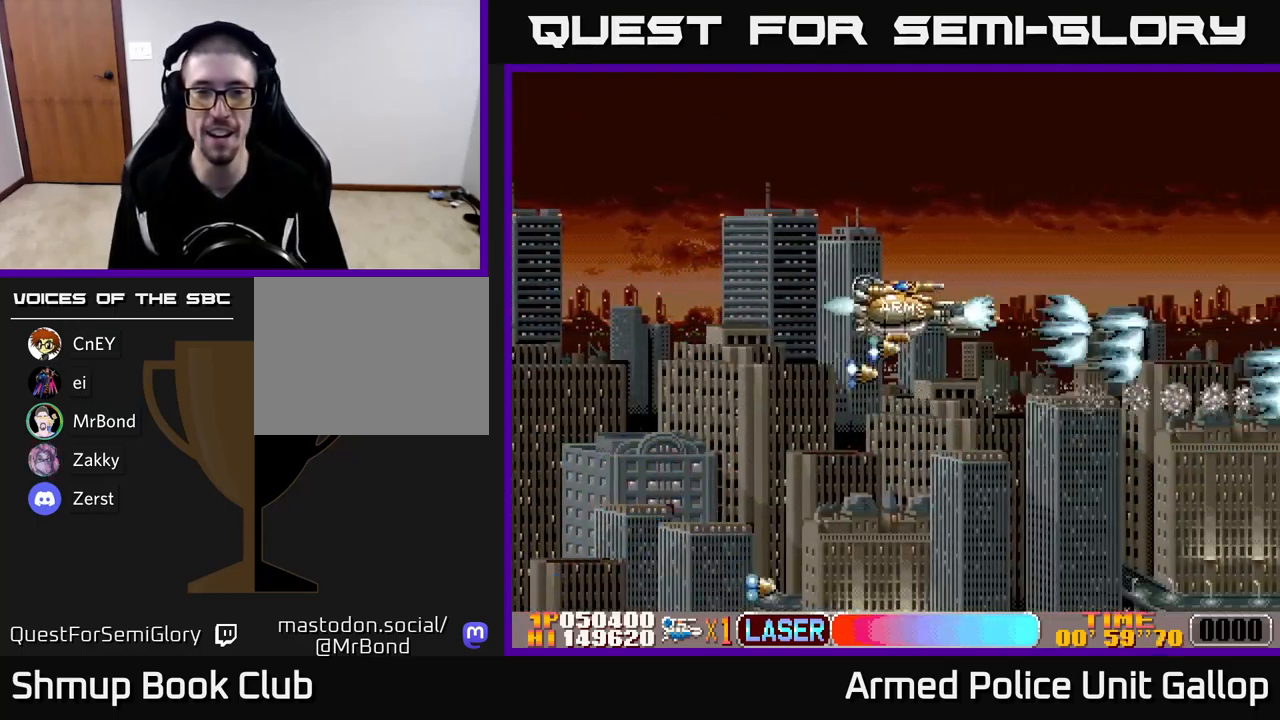
{"buttons": ["A", "DPAD_DOWN"], "left_stick": "center", "events": [[283, "DPAD_UP", "up"], [300, "DPAD_RIGHT", "down"], [333, "DPAD_DOWN", "down"], [383, "DPAD_RIGHT", "up"]]}
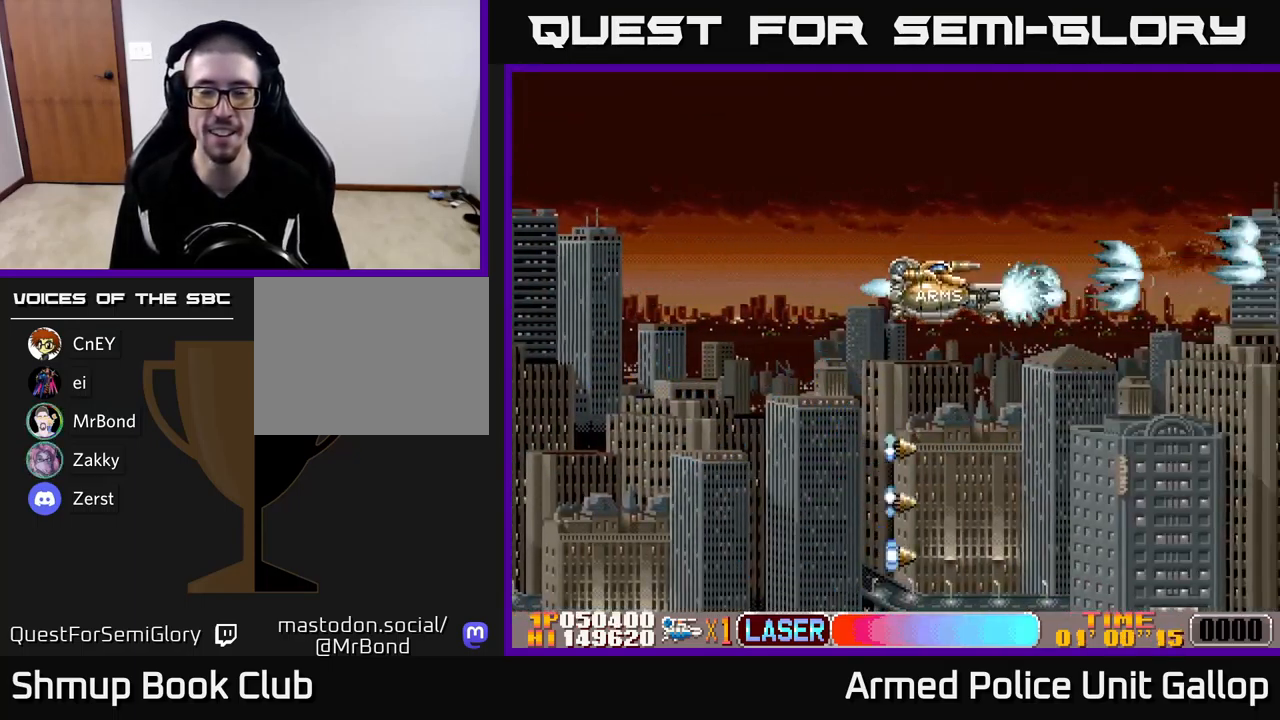
{"buttons": ["A", "DPAD_UP"], "left_stick": "center", "events": [[300, "DPAD_LEFT", "down"], [333, "DPAD_DOWN", "up"], [450, "DPAD_UP", "down"], [500, "DPAD_LEFT", "up"]]}
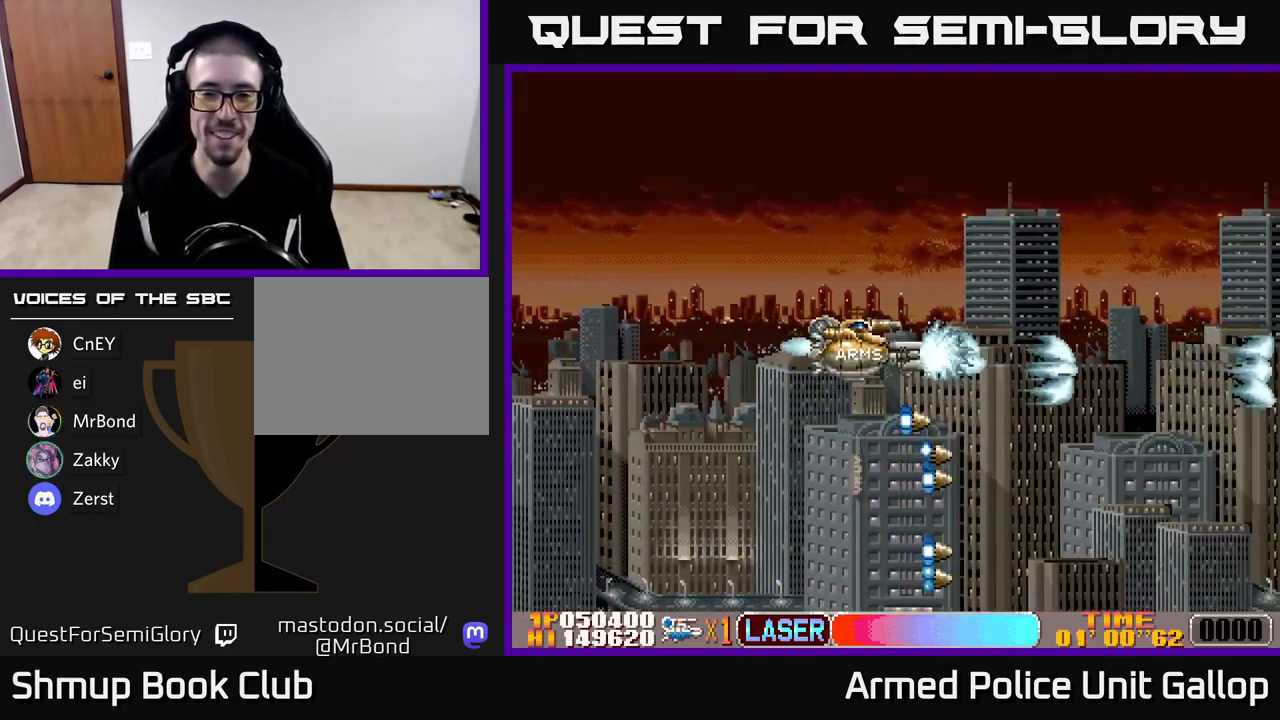
{"buttons": ["A", "DPAD_RIGHT"], "left_stick": "center", "events": [[50, "DPAD_RIGHT", "down"], [83, "DPAD_UP", "up"]]}
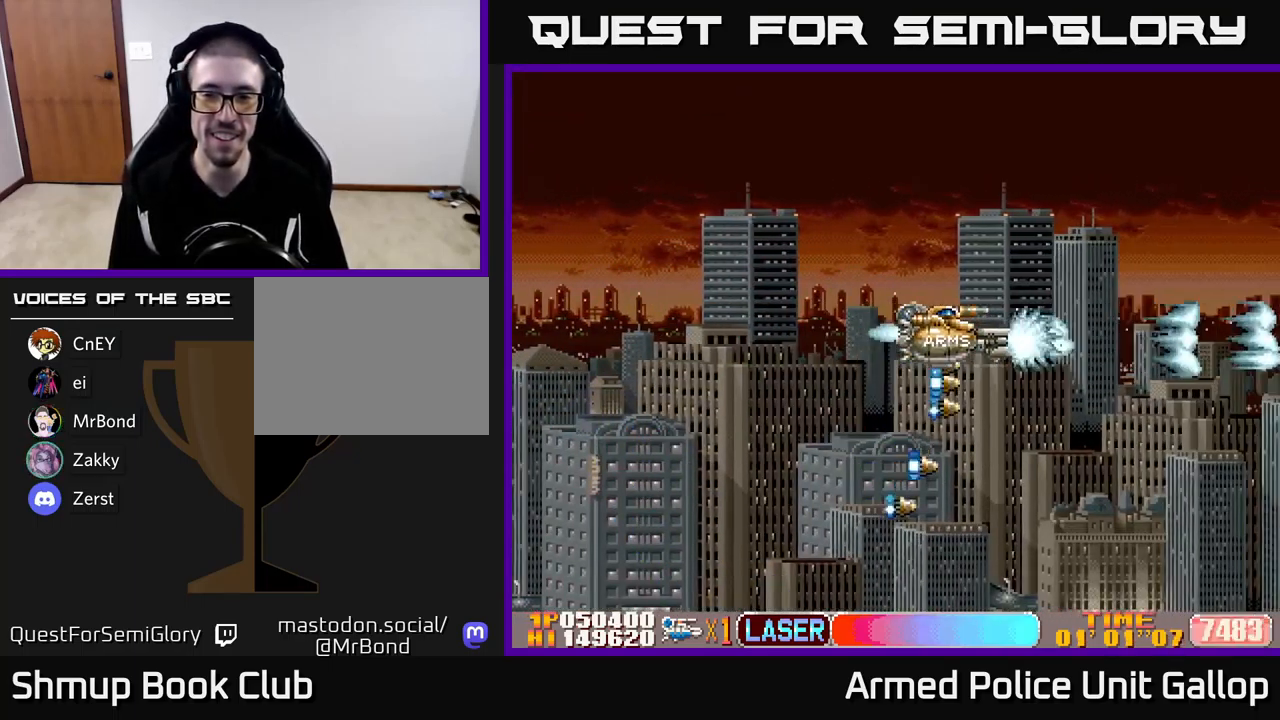
{"buttons": ["A"], "left_stick": "center", "events": [[100, "DPAD_RIGHT", "up"]]}
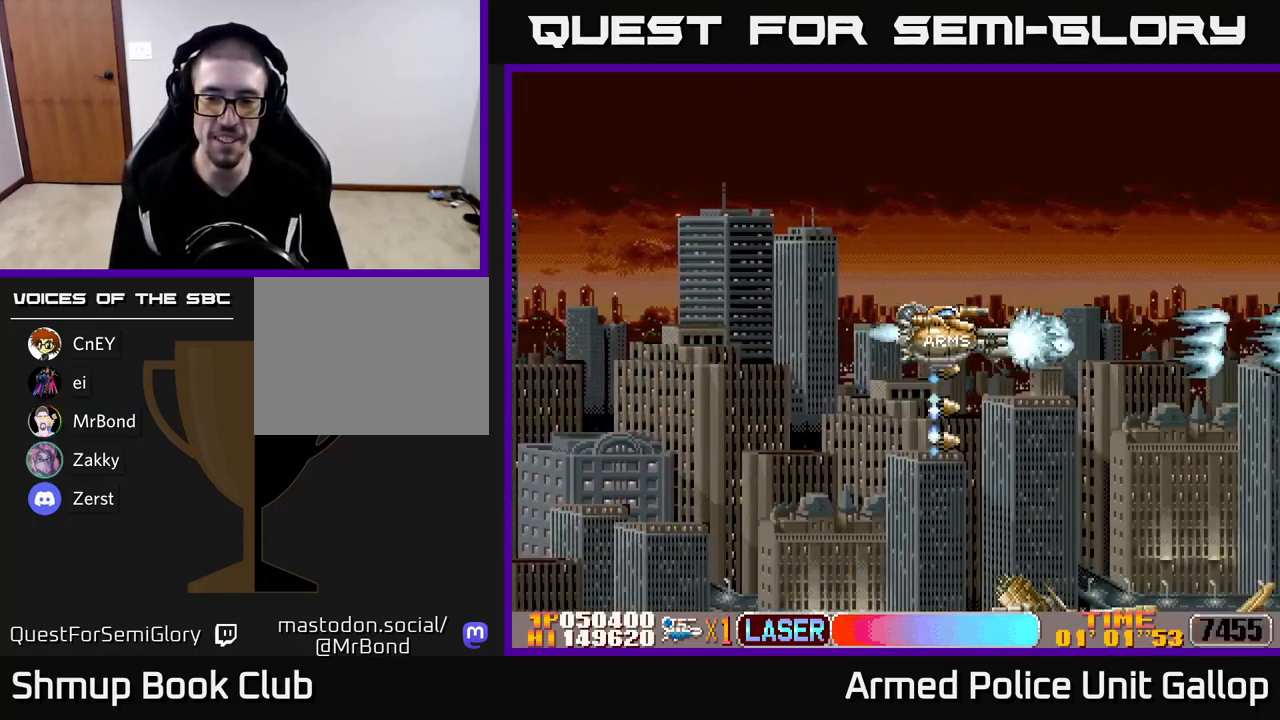
{"buttons": ["A"], "left_stick": "center", "events": []}
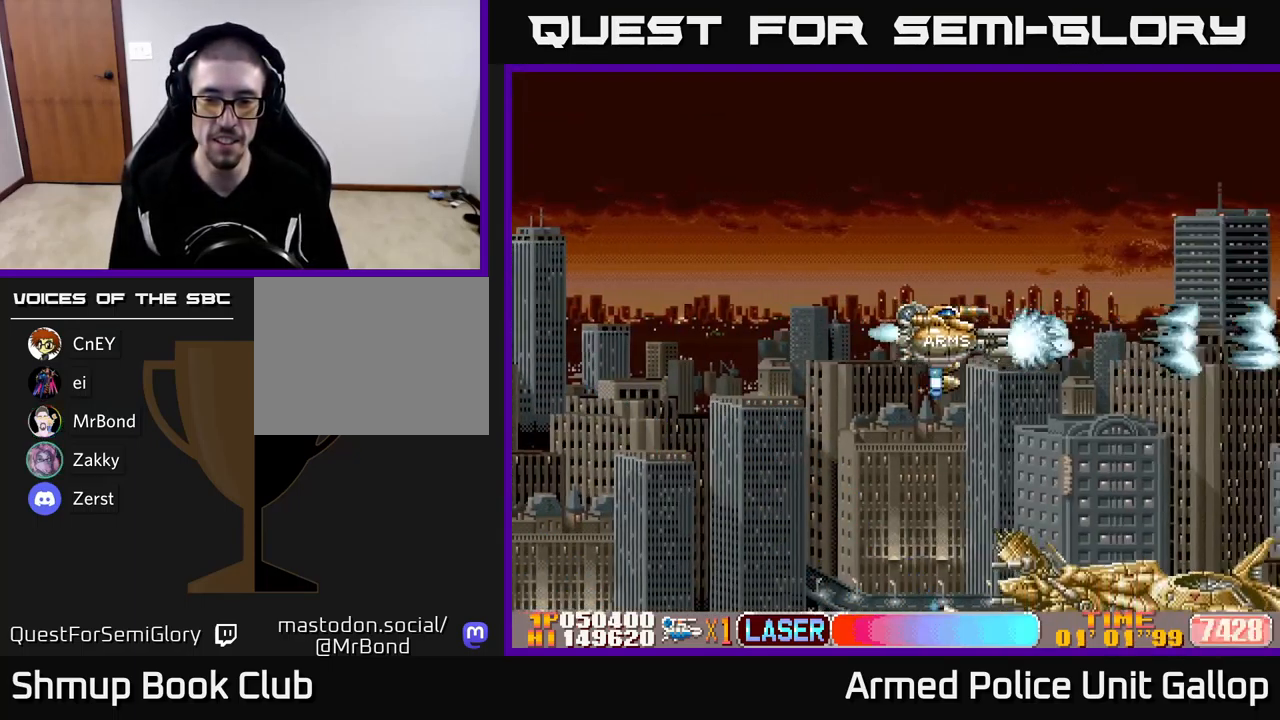
{"buttons": ["A", "DPAD_DOWN"], "left_stick": "center", "events": [[167, "DPAD_DOWN", "down"], [300, "DPAD_LEFT", "down"], [450, "DPAD_LEFT", "up"]]}
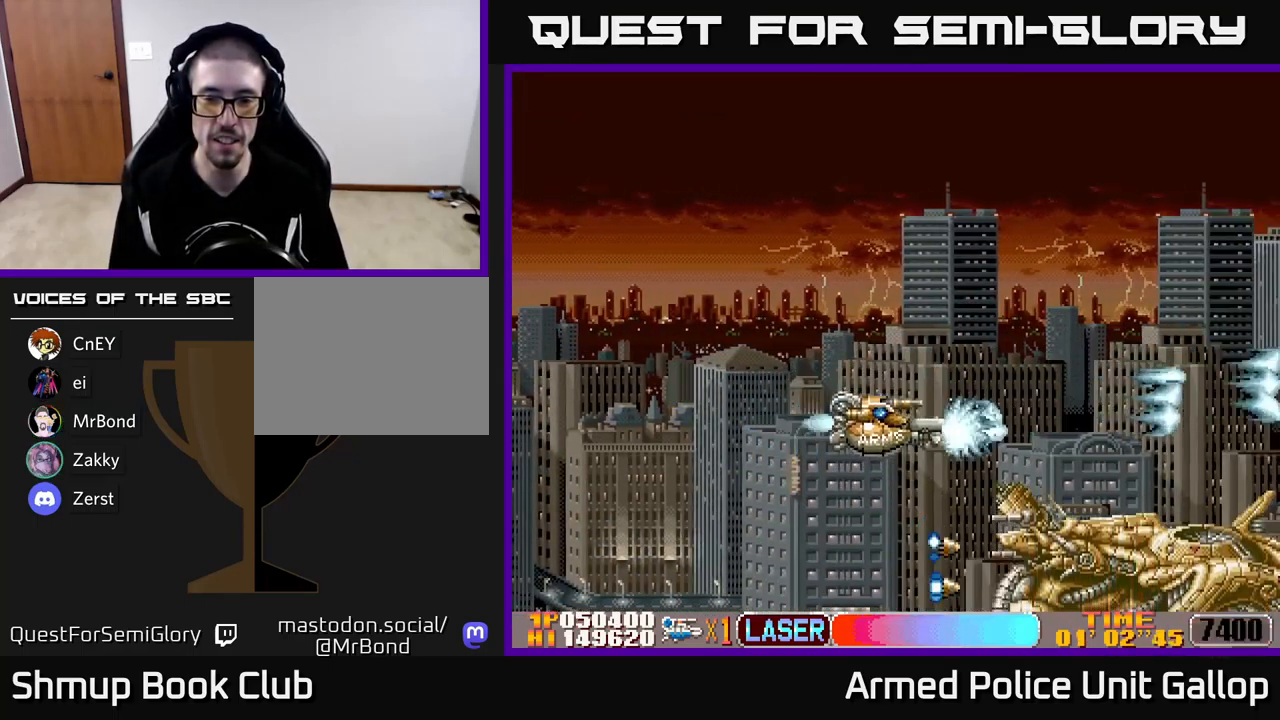
{"buttons": ["A", "DPAD_DOWN"], "left_stick": "center", "events": []}
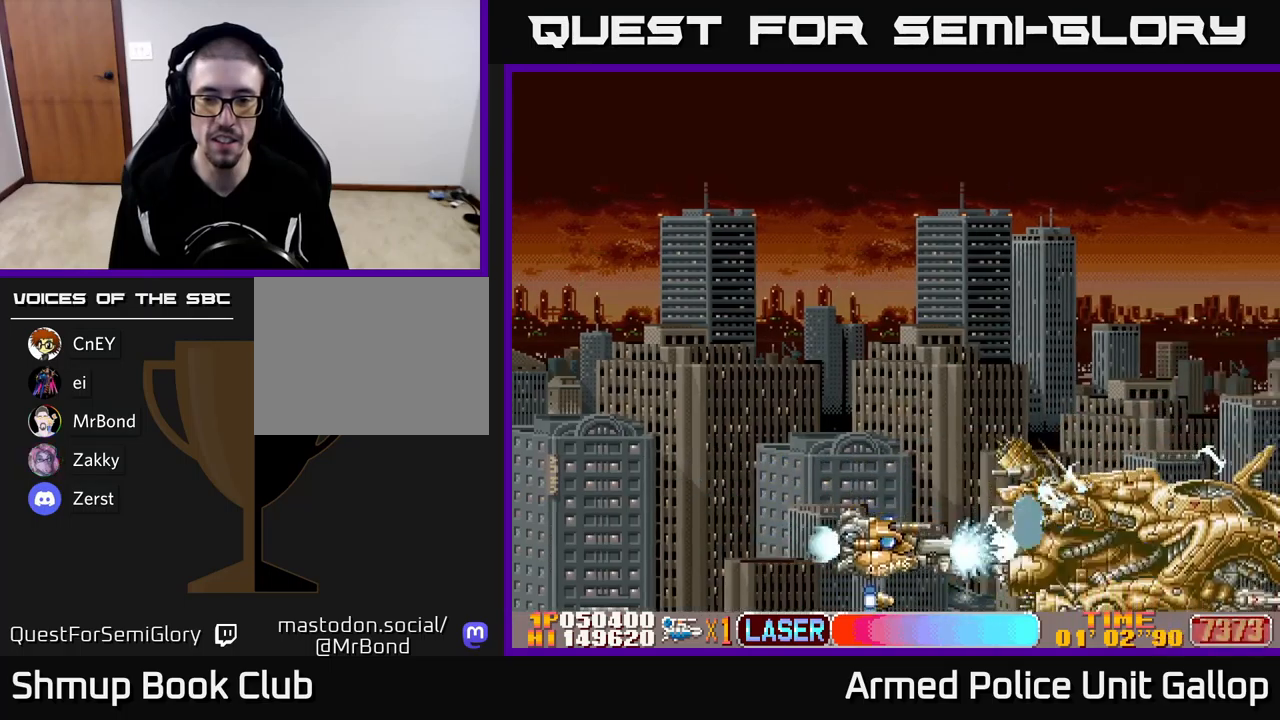
{"buttons": ["A", "DPAD_UP"], "left_stick": "center", "events": [[17, "DPAD_DOWN", "up"], [17, "DPAD_RIGHT", "down"], [50, "DPAD_RIGHT", "up"], [67, "DPAD_UP", "down"], [150, "DPAD_UP", "up"], [400, "DPAD_UP", "down"]]}
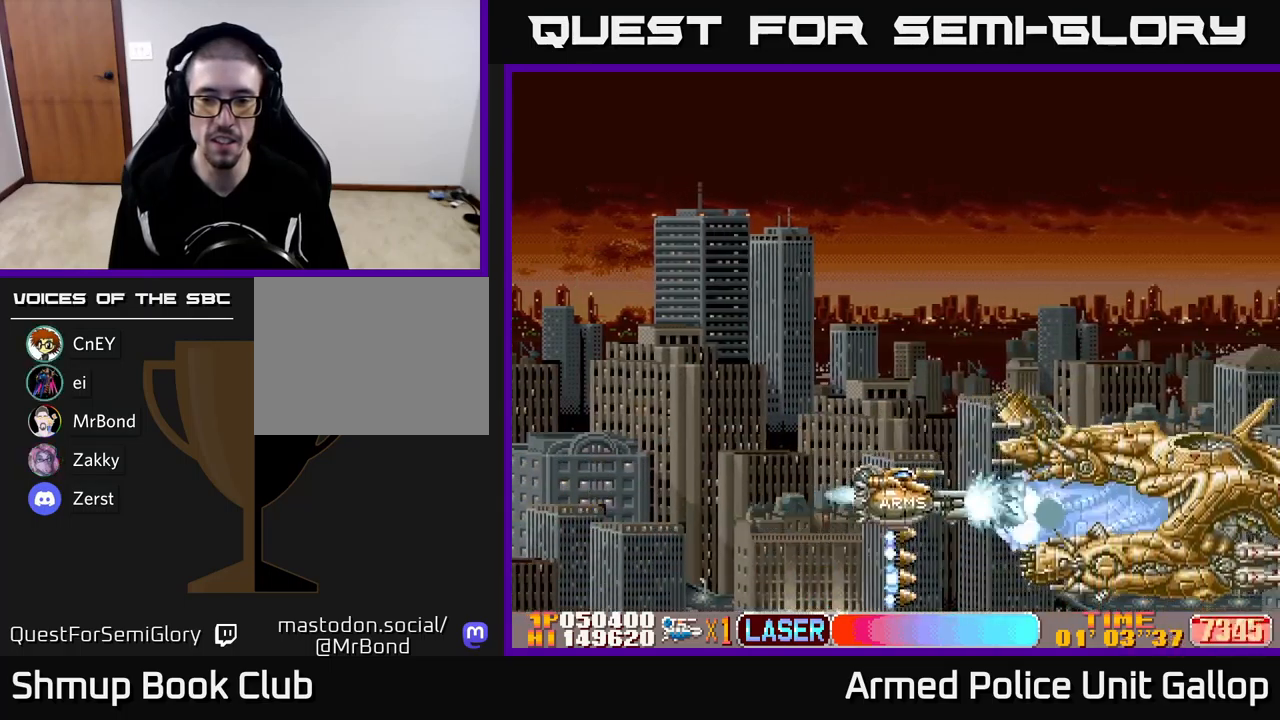
{"buttons": ["A"], "left_stick": "center", "events": [[17, "DPAD_UP", "up"], [134, "DPAD_UP", "down"], [217, "DPAD_UP", "up"], [400, "DPAD_UP", "down"], [484, "DPAD_UP", "up"]]}
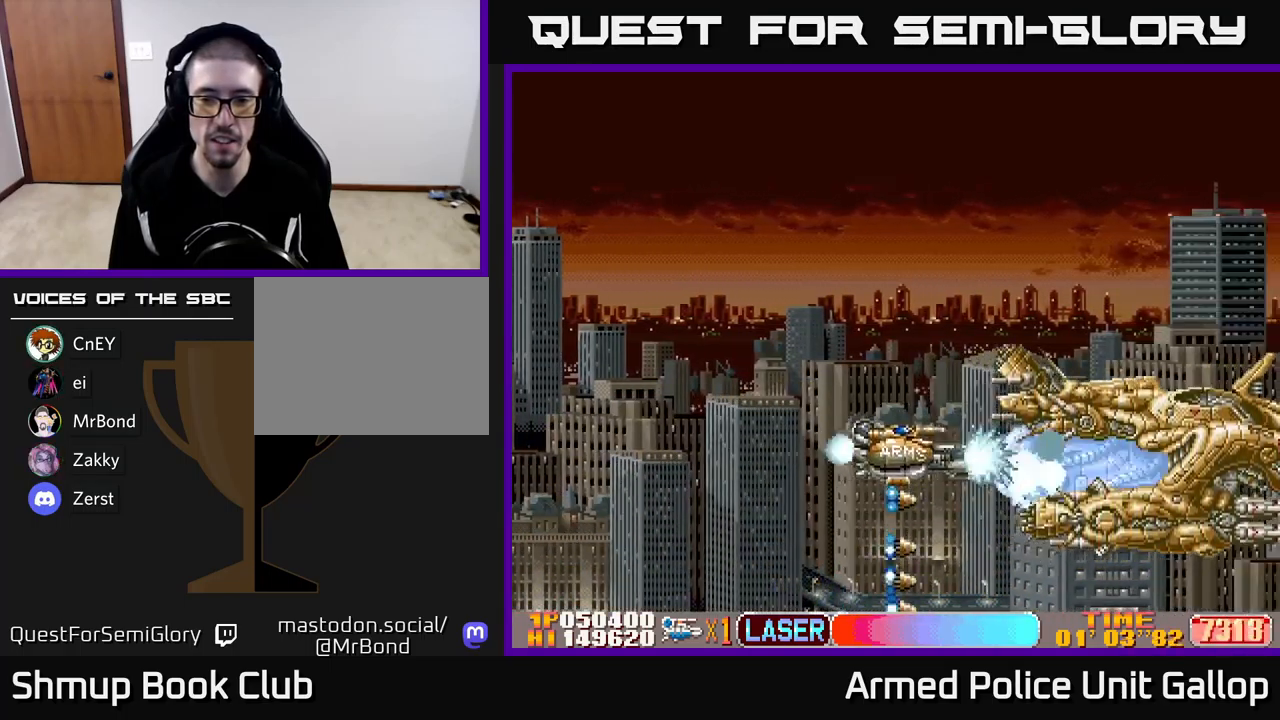
{"buttons": ["A"], "left_stick": "center", "events": [[317, "DPAD_UP", "down"], [417, "DPAD_UP", "up"]]}
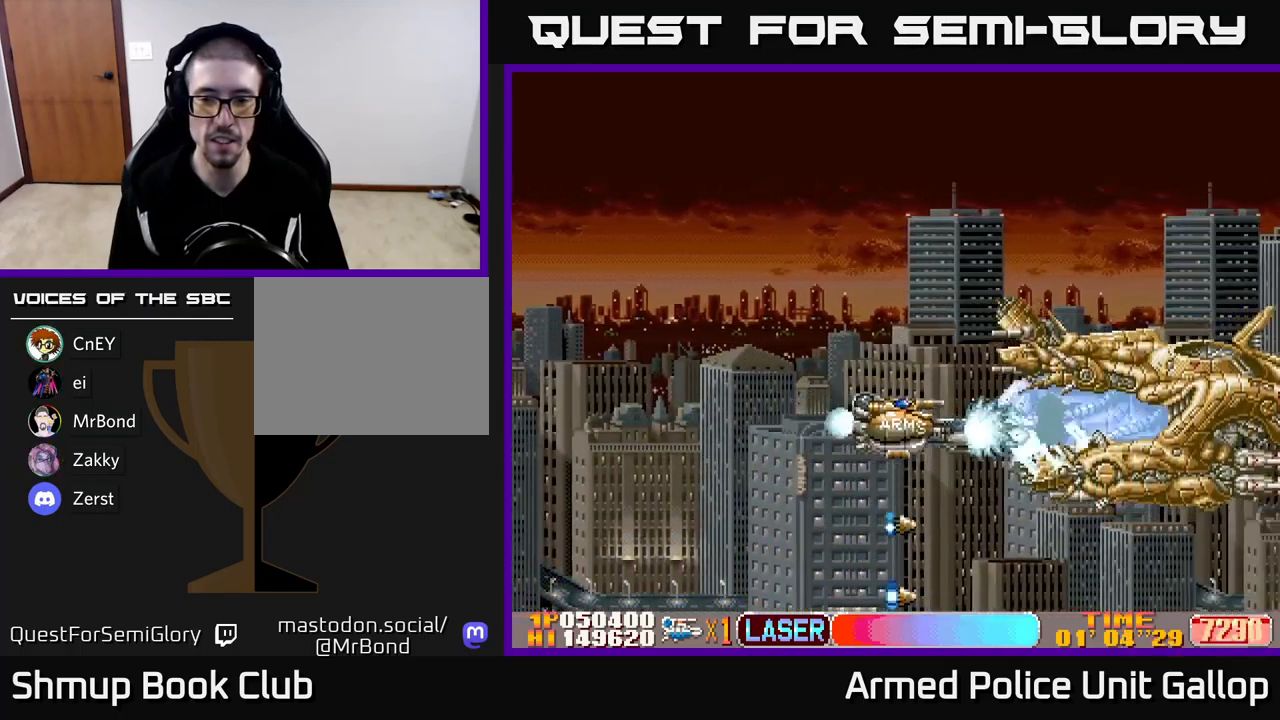
{"buttons": ["A", "DPAD_UP"], "left_stick": "center", "events": [[67, "DPAD_UP", "down"], [150, "DPAD_UP", "up"], [284, "DPAD_UP", "down"], [367, "DPAD_UP", "up"], [500, "DPAD_UP", "down"]]}